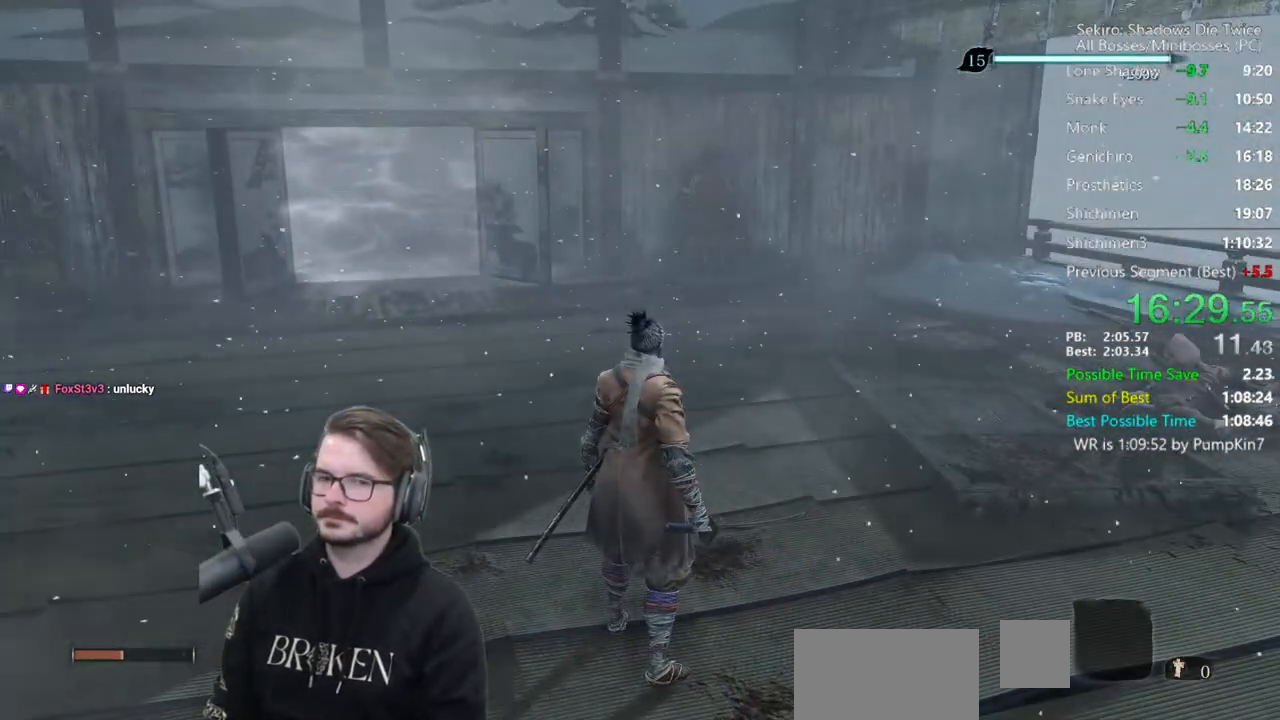
Gameplay with a controller (Xbox layout); each line is a JSON object with the inputs held at the frame after it. "button_events" lists button changes between this image and that frame as [ms after this image, input, new state], when the widget could be followed in between (sticks are given only as held states).
{"buttons": [], "left_stick": "center", "right_stick": "center", "button_events": []}
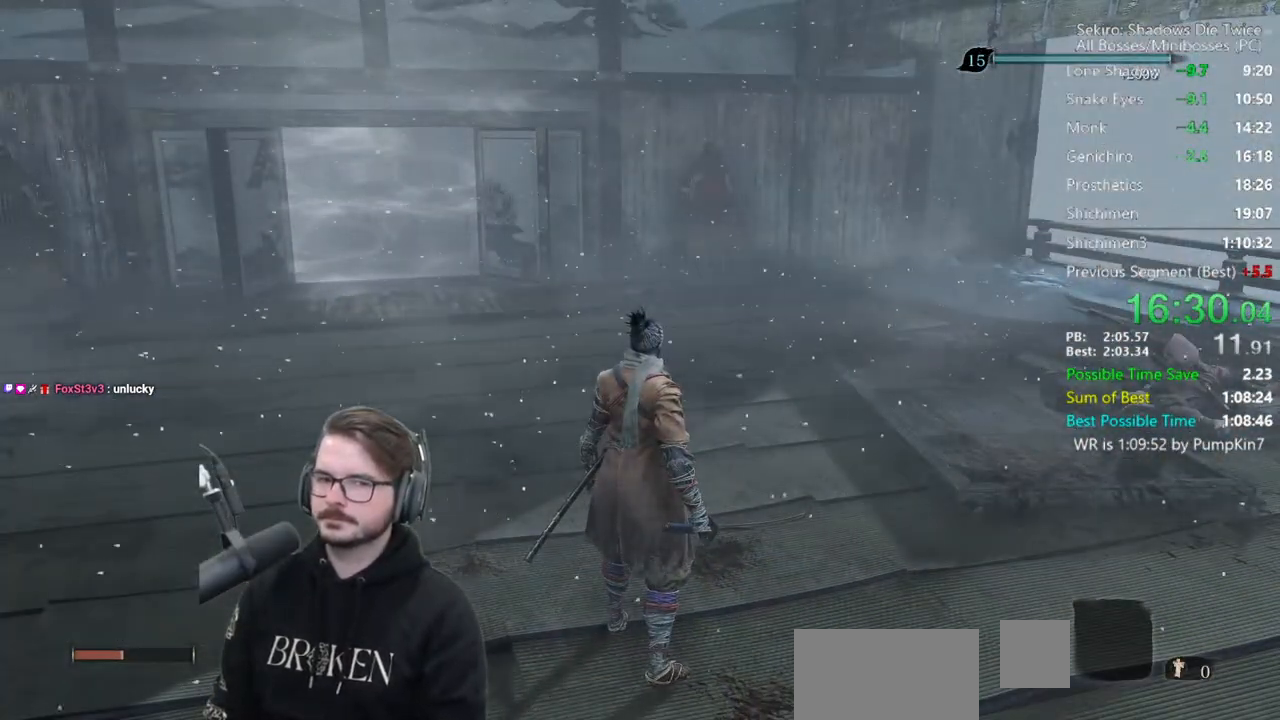
{"buttons": [], "left_stick": "center", "right_stick": "center", "button_events": []}
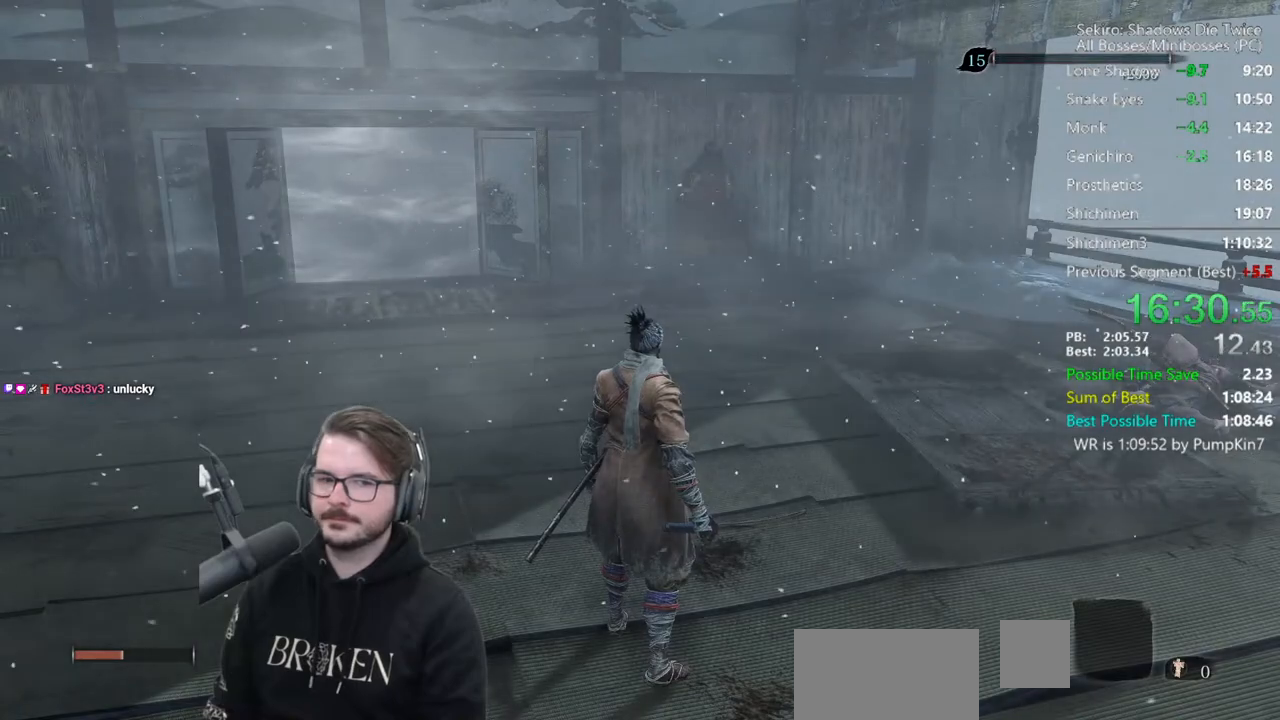
{"buttons": [], "left_stick": "center", "right_stick": "center", "button_events": []}
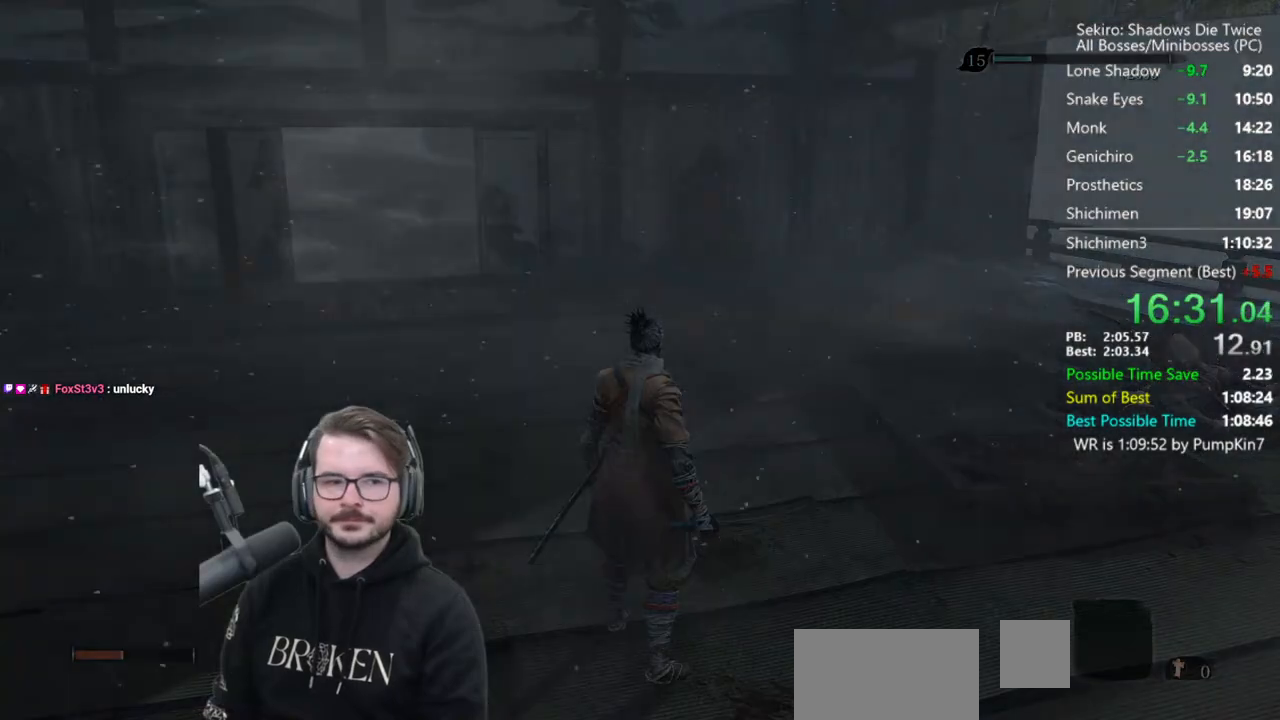
{"buttons": [], "left_stick": "center", "right_stick": "center", "button_events": []}
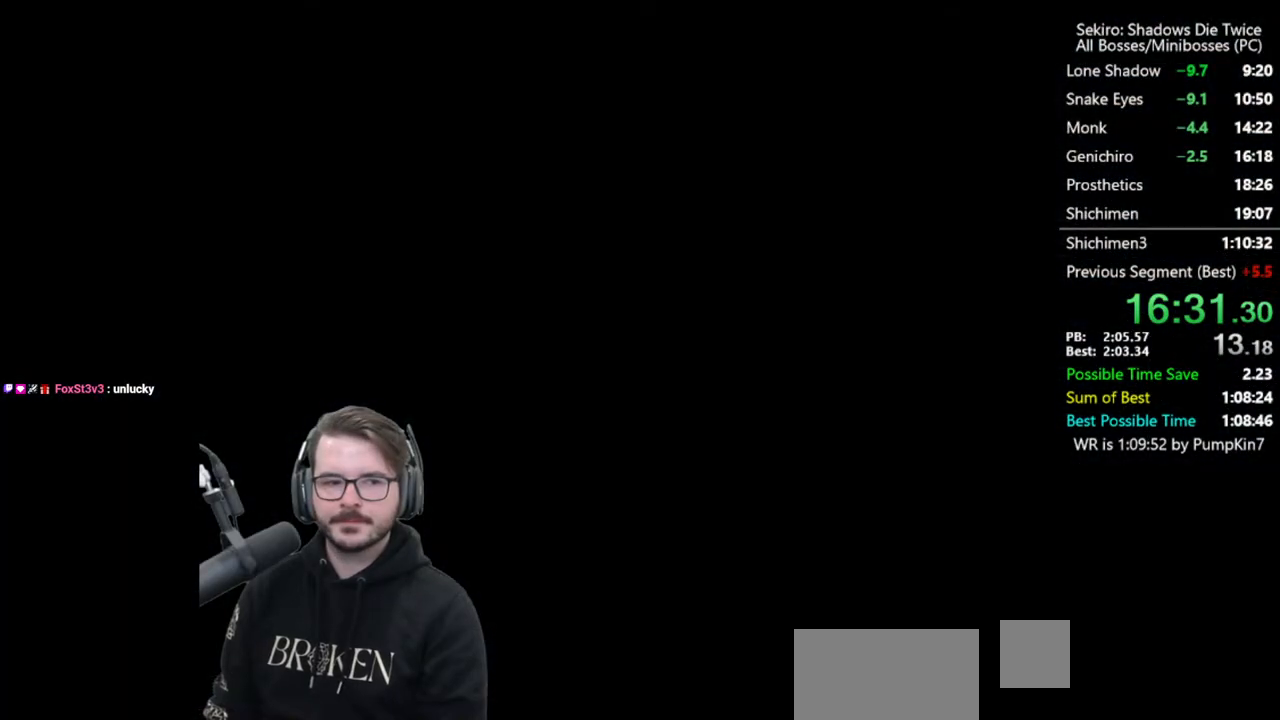
{"buttons": [], "left_stick": "center", "right_stick": "center", "button_events": []}
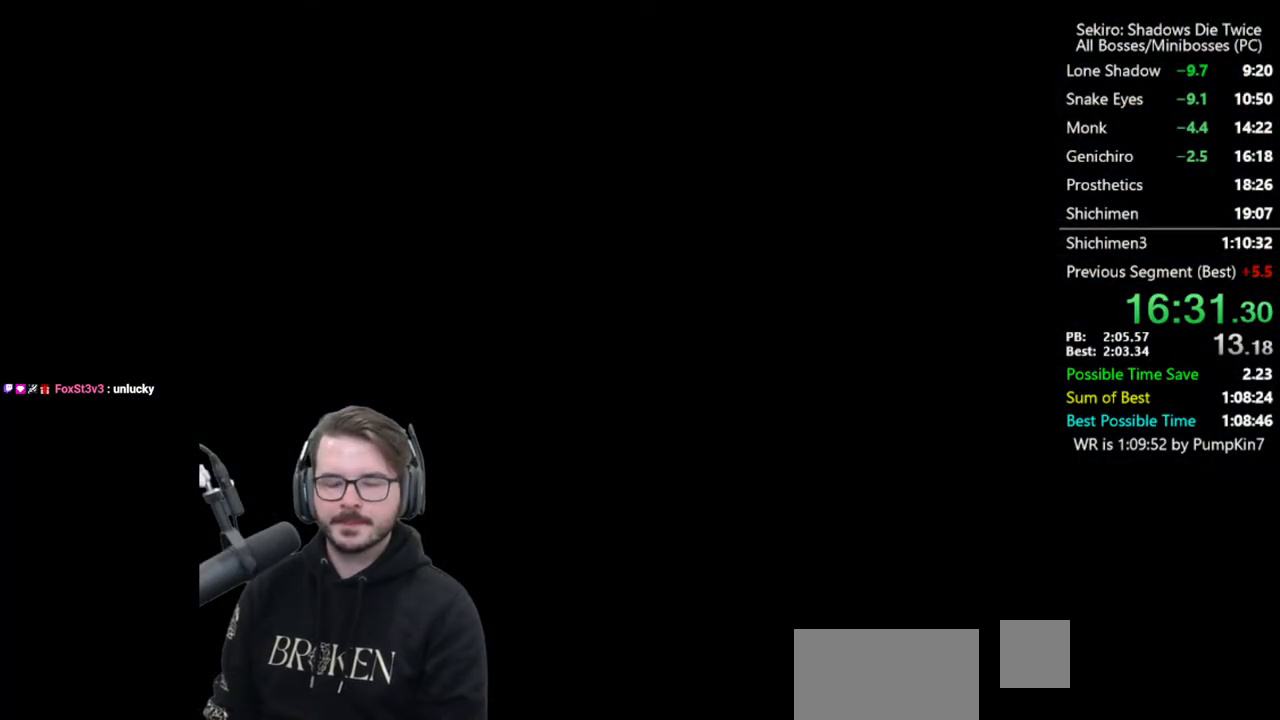
{"buttons": [], "left_stick": "center", "right_stick": "center", "button_events": []}
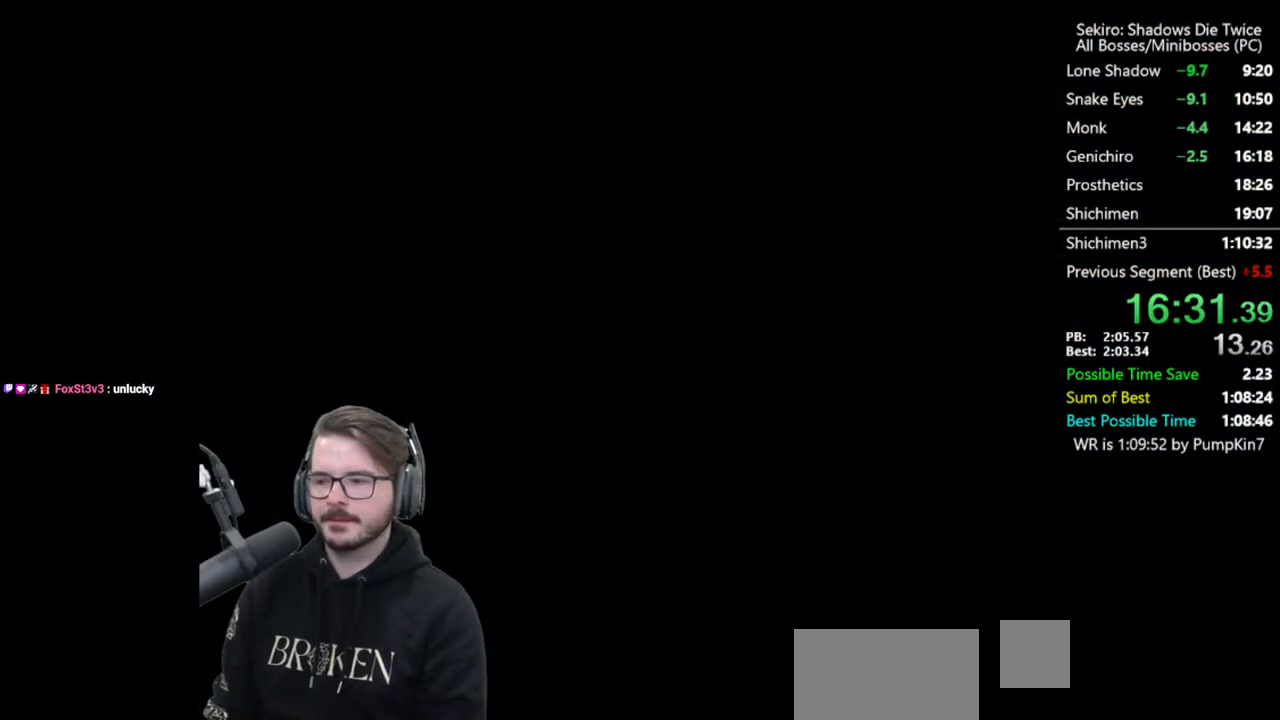
{"buttons": [], "left_stick": "up", "right_stick": "center", "button_events": []}
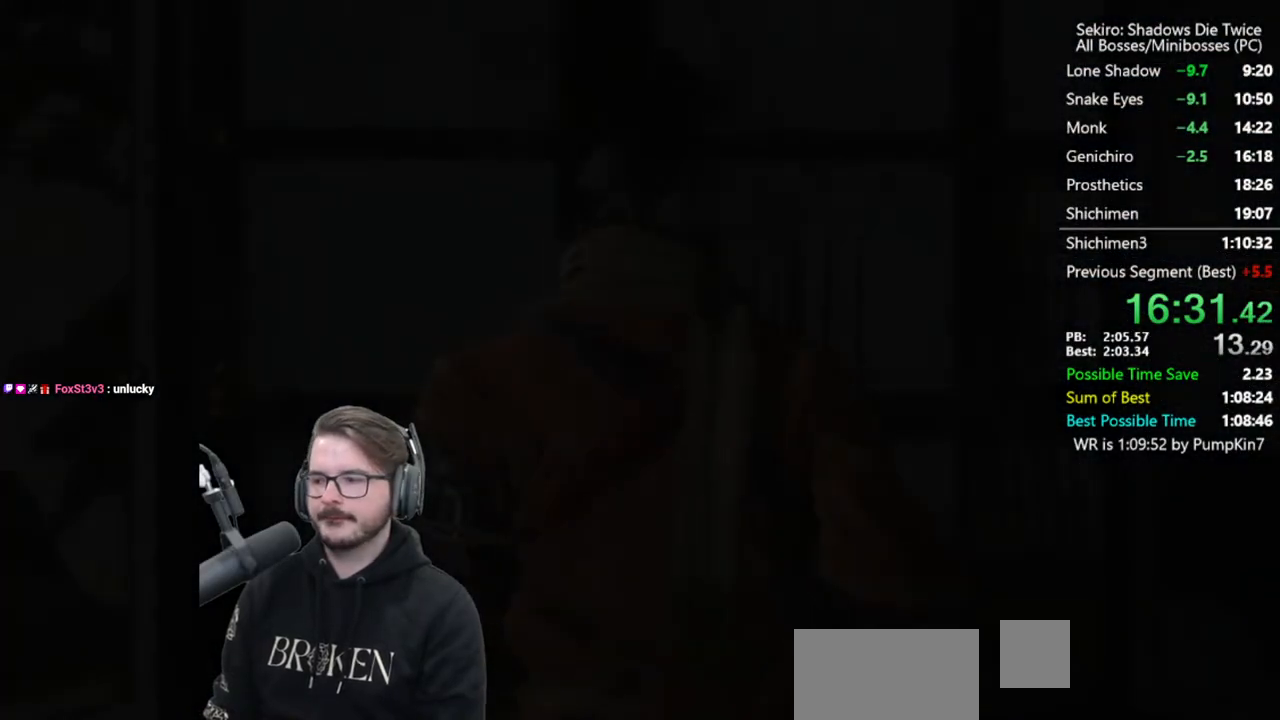
{"buttons": [], "left_stick": "up", "right_stick": "center", "button_events": []}
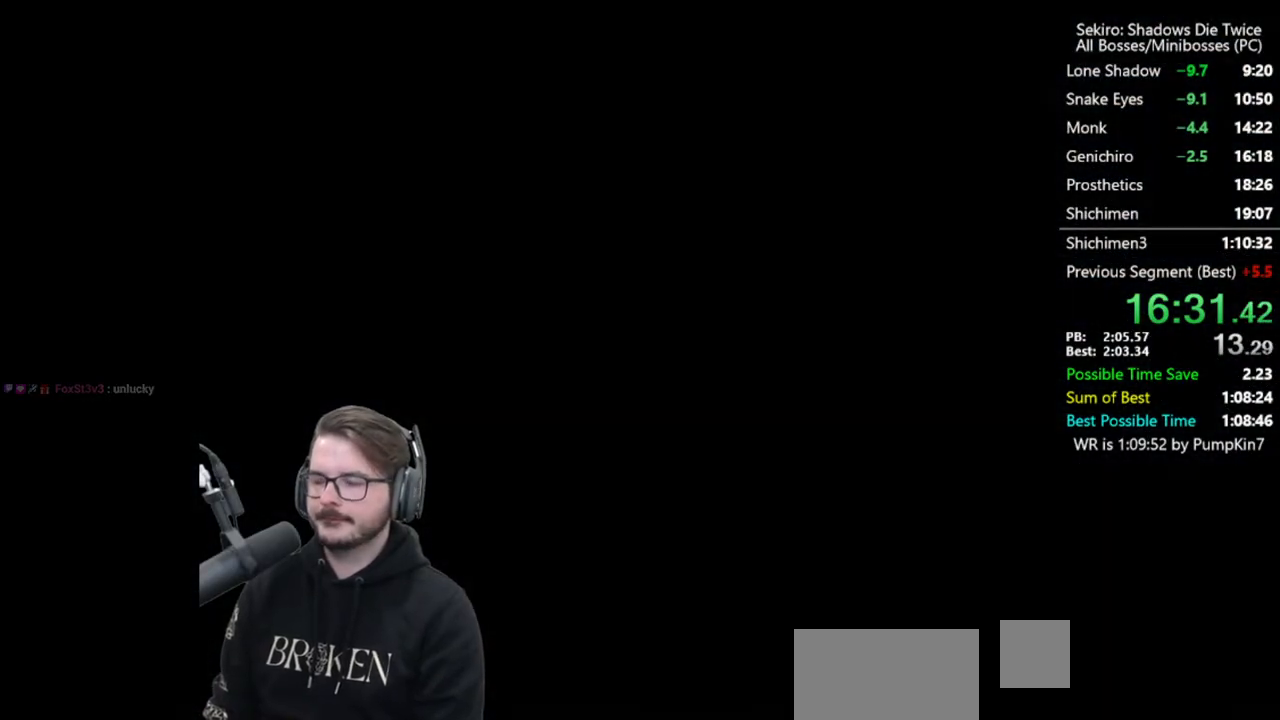
{"buttons": ["B"], "left_stick": "up", "right_stick": "center", "button_events": [[217, "B", "down"]]}
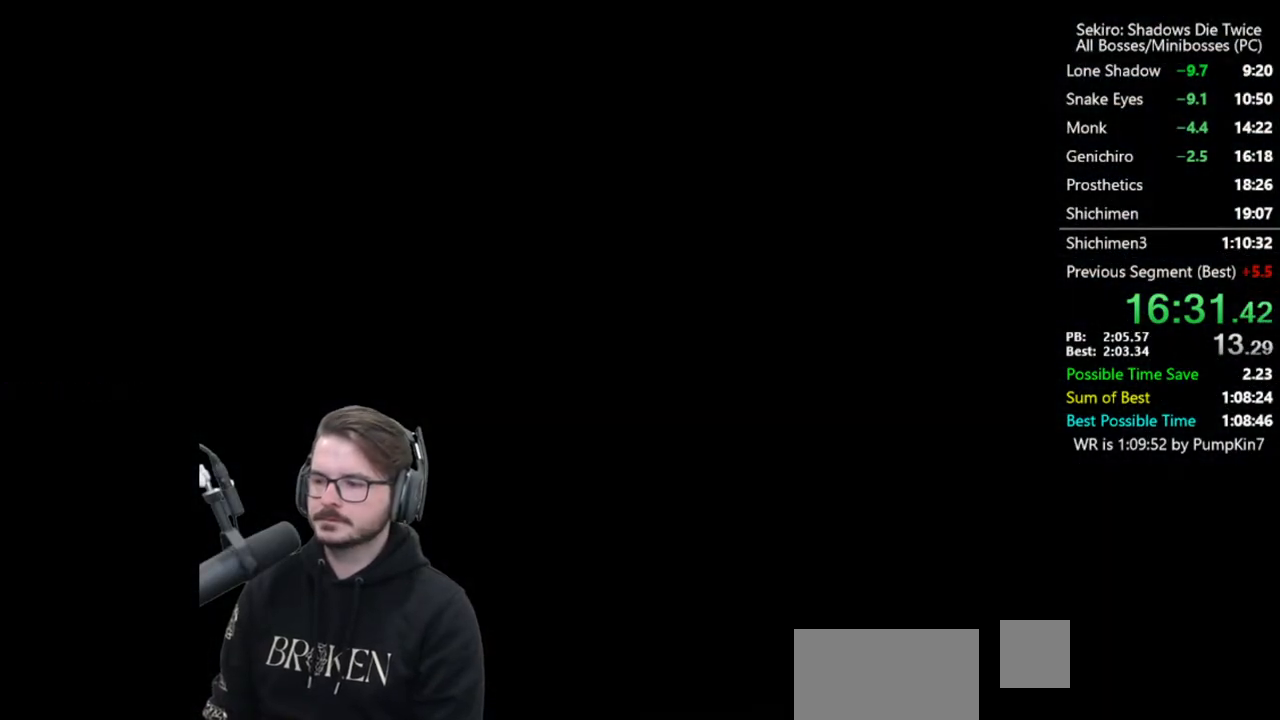
{"buttons": ["B"], "left_stick": "up", "right_stick": "center", "button_events": []}
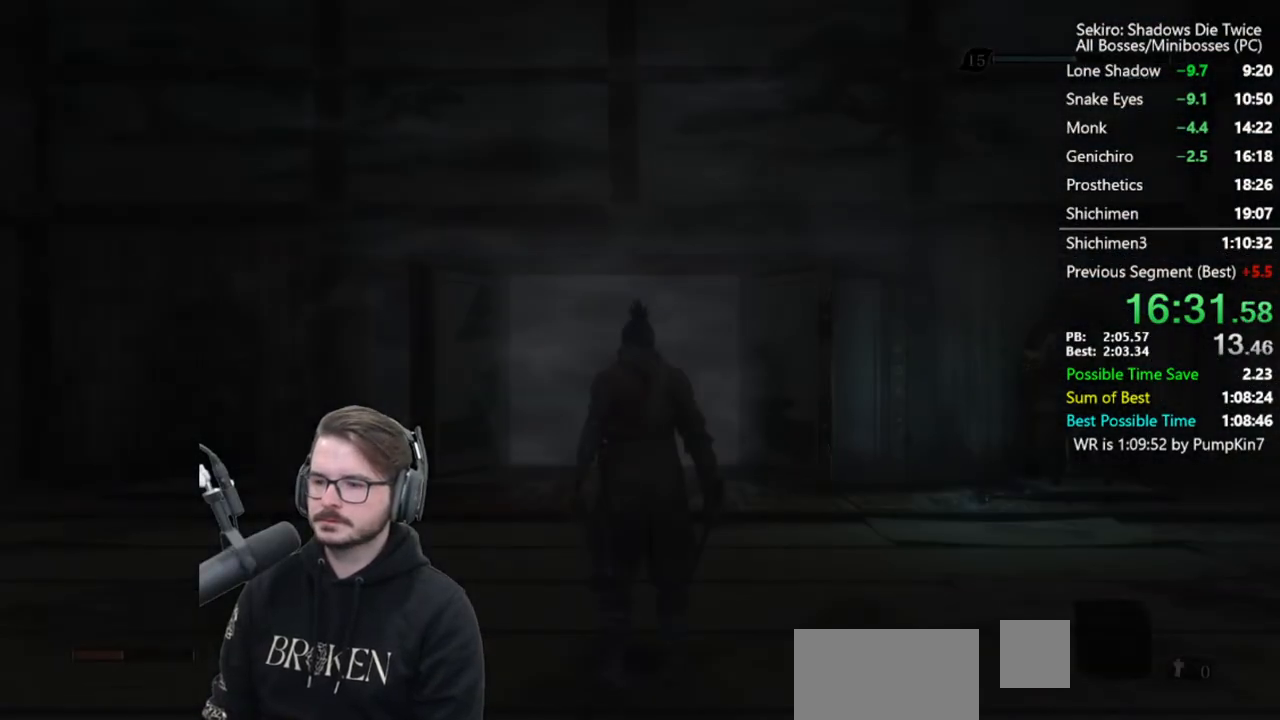
{"buttons": ["B"], "left_stick": "up", "right_stick": "center", "button_events": []}
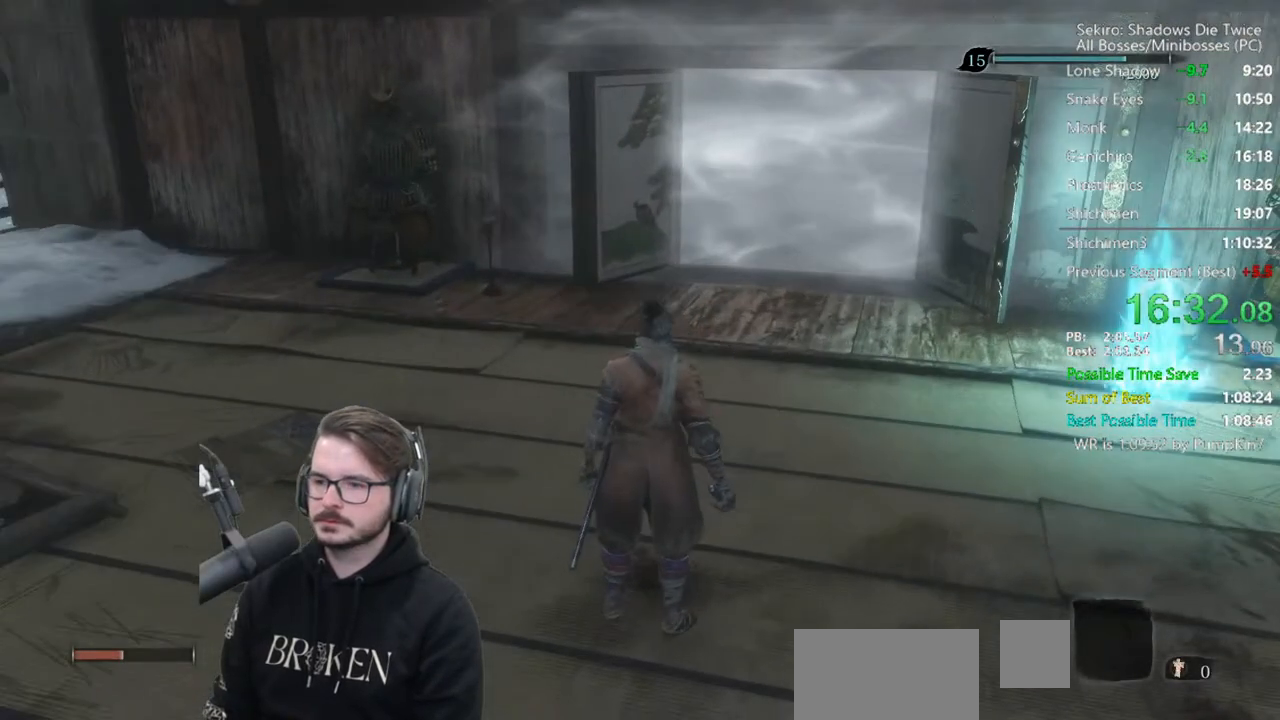
{"buttons": ["B"], "left_stick": "up-right", "right_stick": "down", "button_events": []}
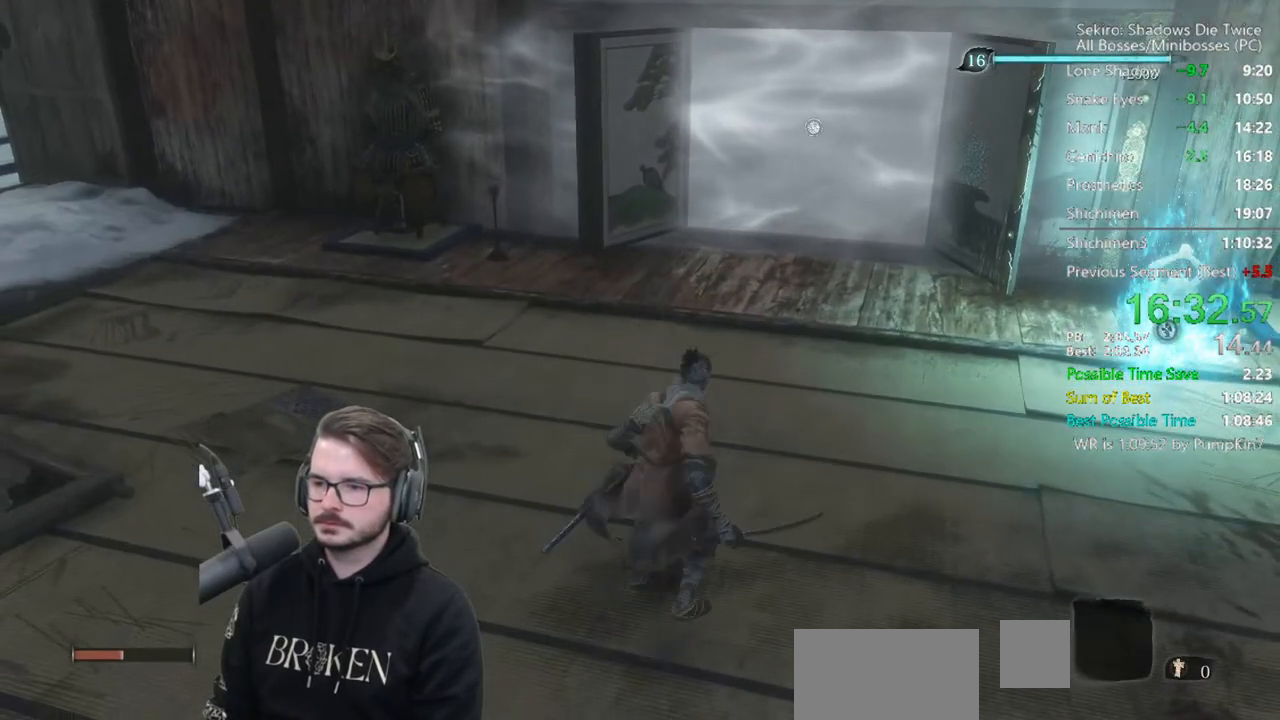
{"buttons": ["B"], "left_stick": "up", "right_stick": "center", "button_events": []}
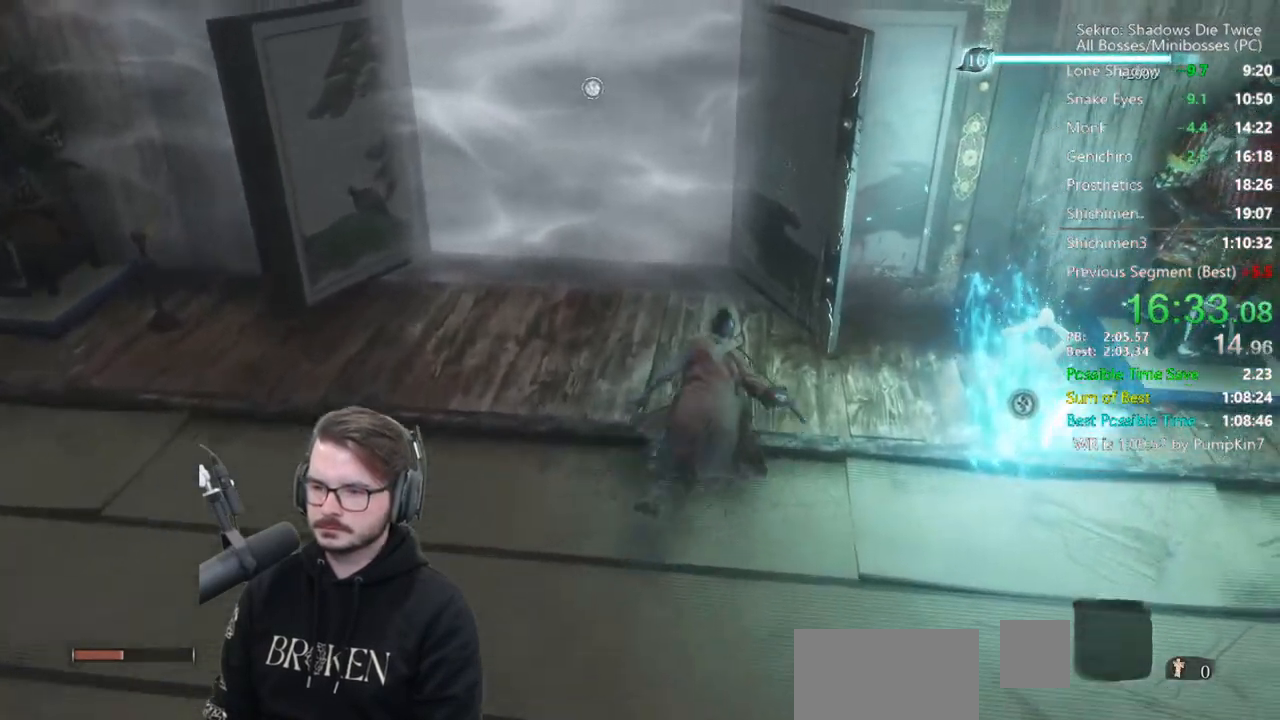
{"buttons": ["X"], "left_stick": "left", "right_stick": "center", "button_events": [[217, "B", "up"], [250, "A", "down"], [383, "A", "up"], [383, "X", "down"]]}
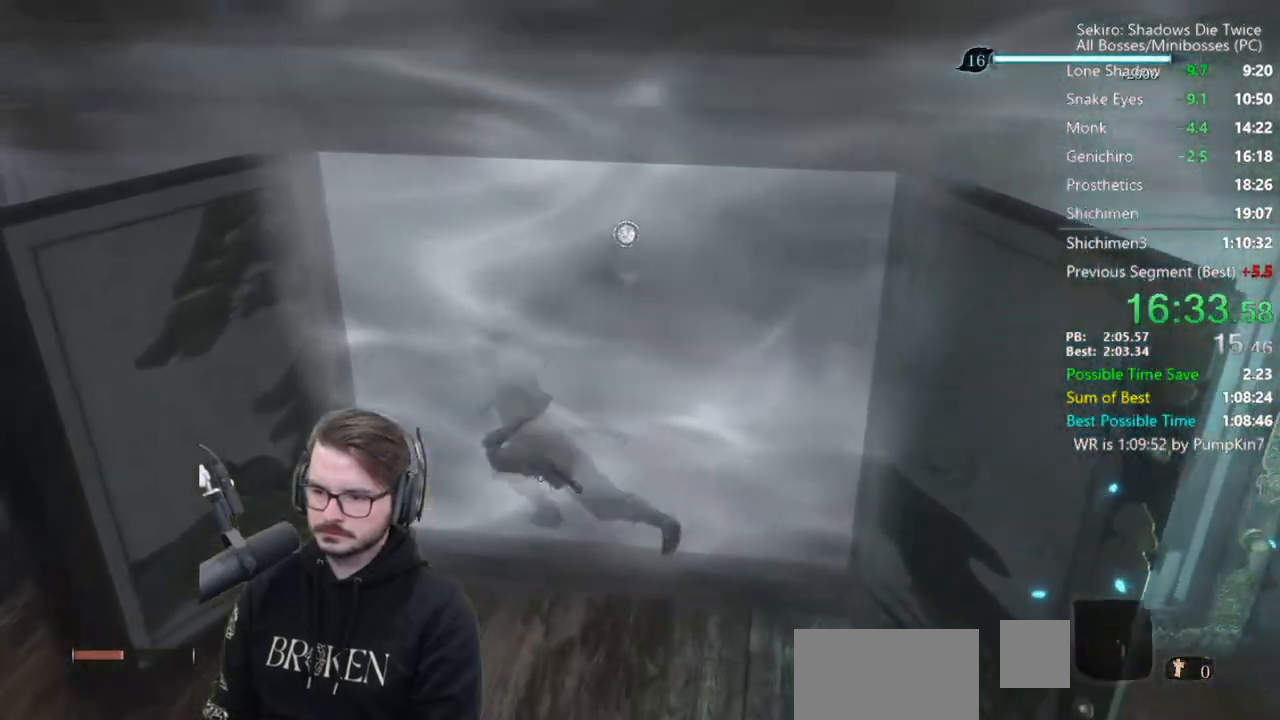
{"buttons": ["X", "L3"], "left_stick": "down-left", "right_stick": "center", "button_events": [[17, "L3", "down"]]}
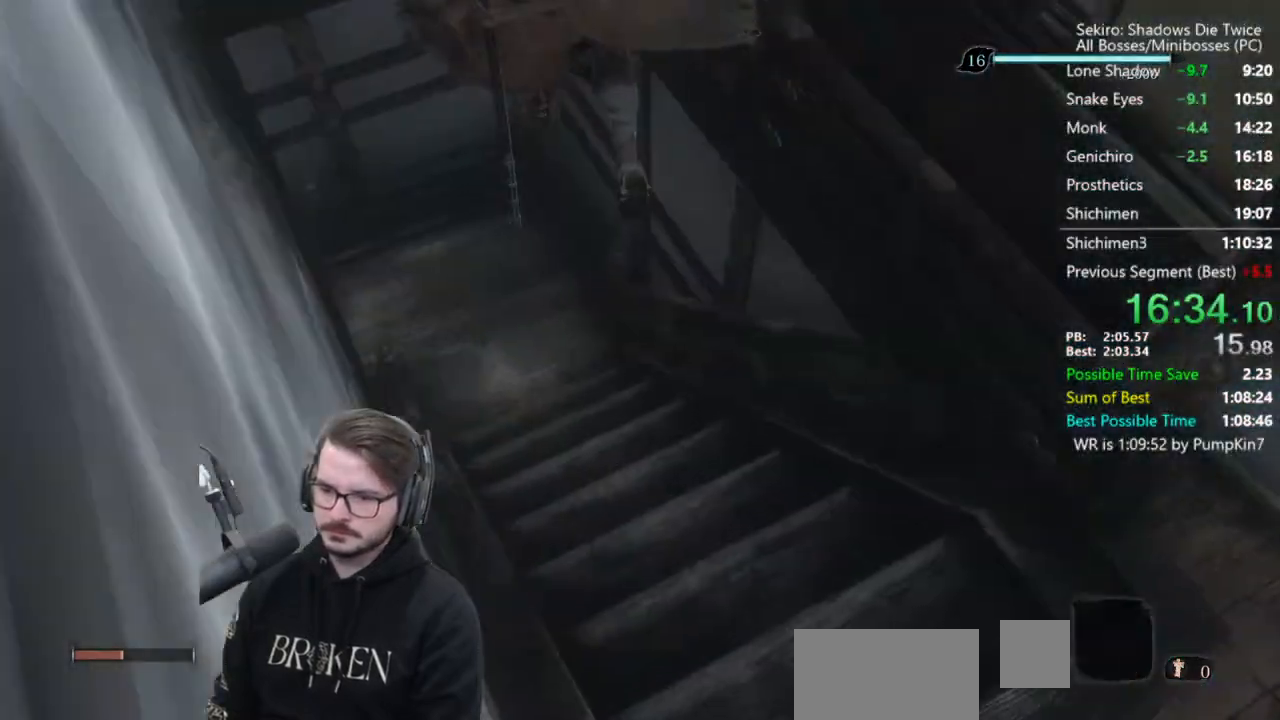
{"buttons": ["X", "L3"], "left_stick": "down-left", "right_stick": "left", "button_events": []}
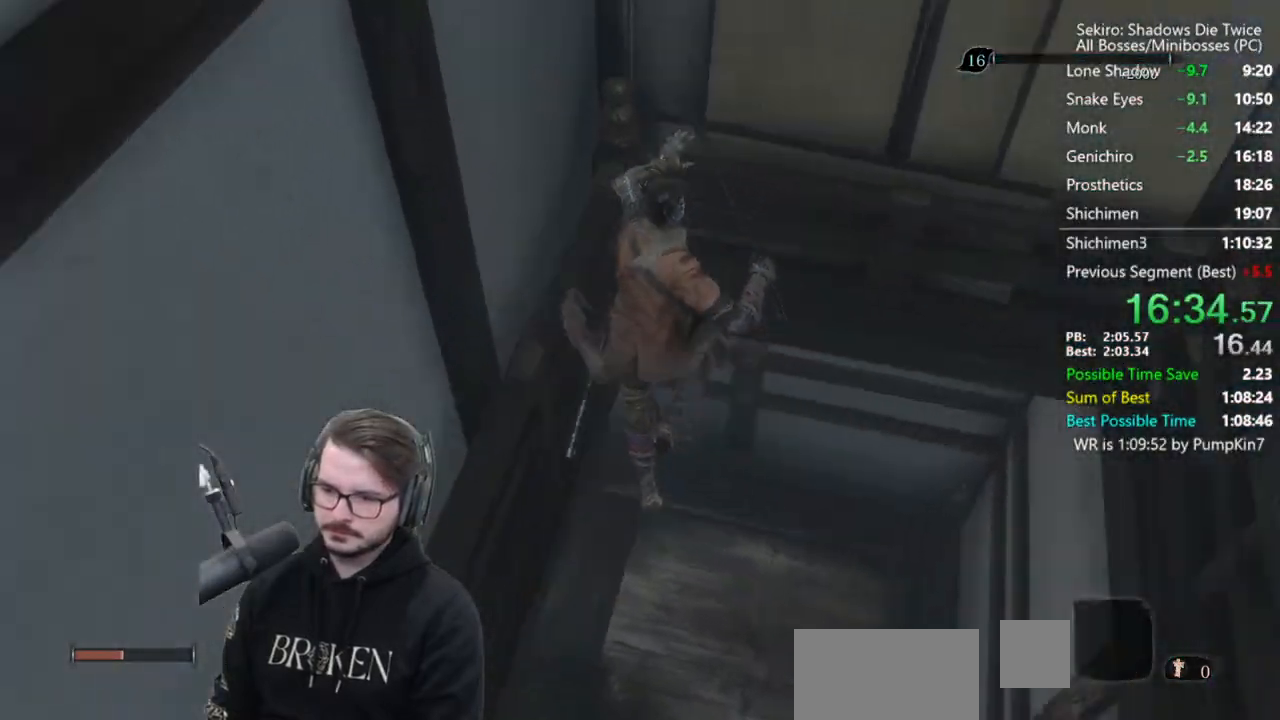
{"buttons": [], "left_stick": "up", "right_stick": "up-left", "button_events": [[150, "L3", "up"], [383, "X", "up"]]}
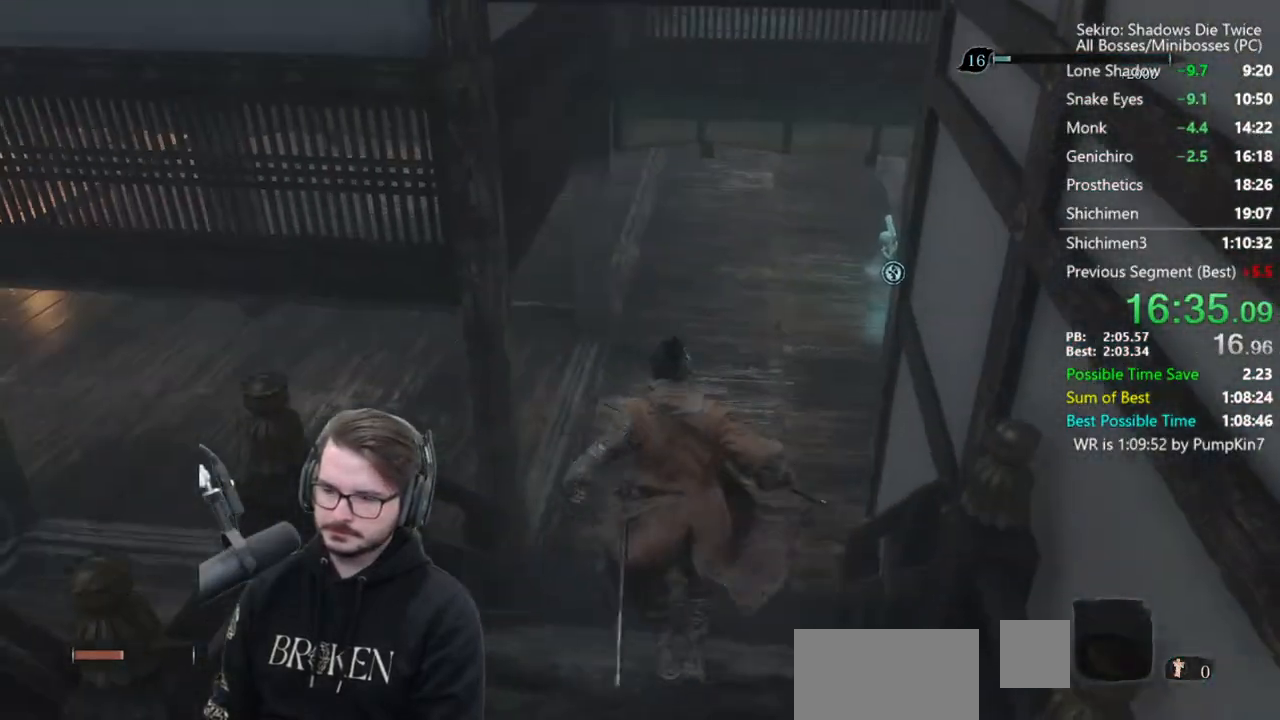
{"buttons": [], "left_stick": "up", "right_stick": "up", "button_events": []}
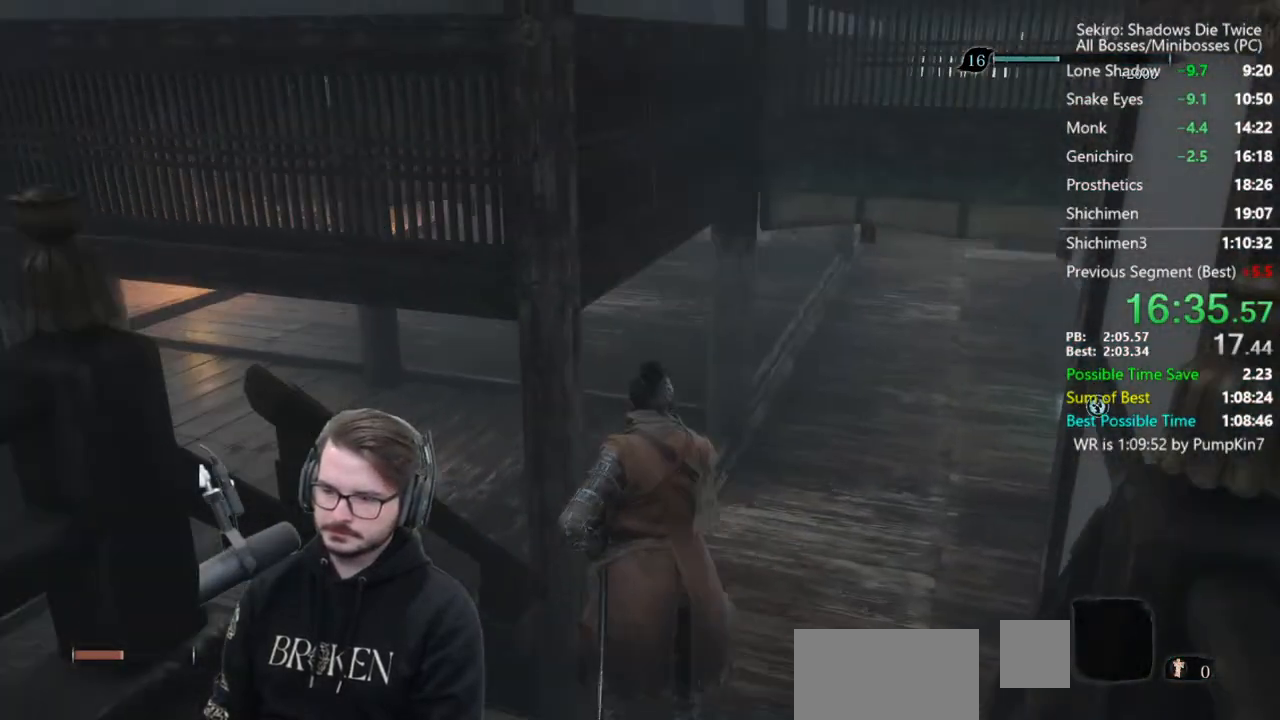
{"buttons": [], "left_stick": "up", "right_stick": "up", "button_events": []}